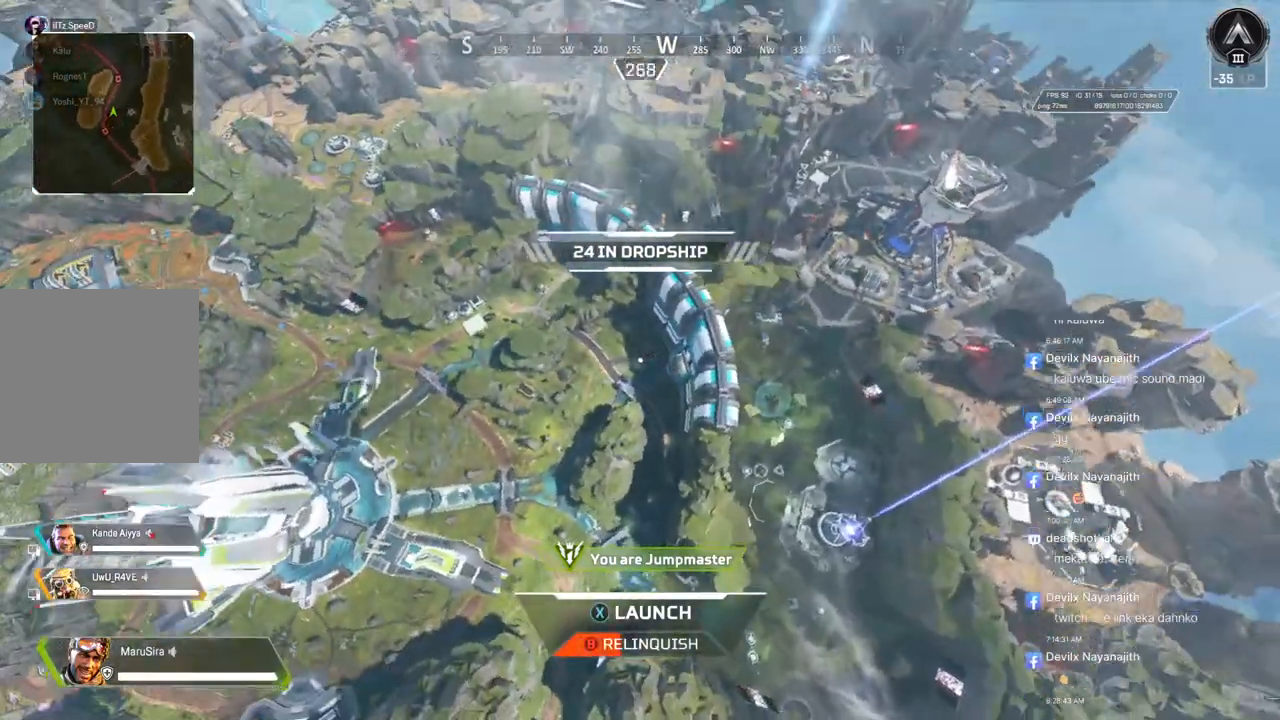
Gameplay with a controller (Xbox layout); each line is a JSON object with the inputs held at the frame after it. "events" lists button and stick changes between this image and that frame as [ms after this image, input, new state], when the widget could be followed in between. Not read: HOME L3.
{"buttons": ["B"], "left_stick": "center", "right_stick": "center", "events": []}
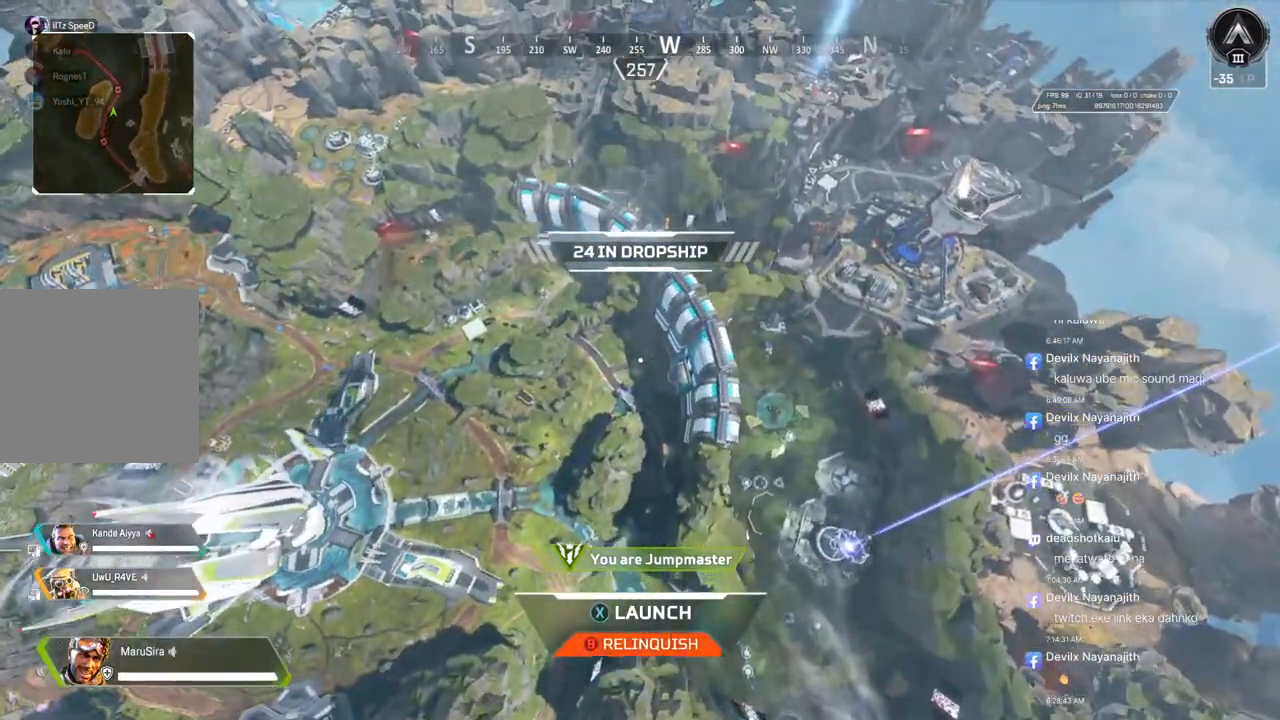
{"buttons": ["B"], "left_stick": "center", "right_stick": "center", "events": []}
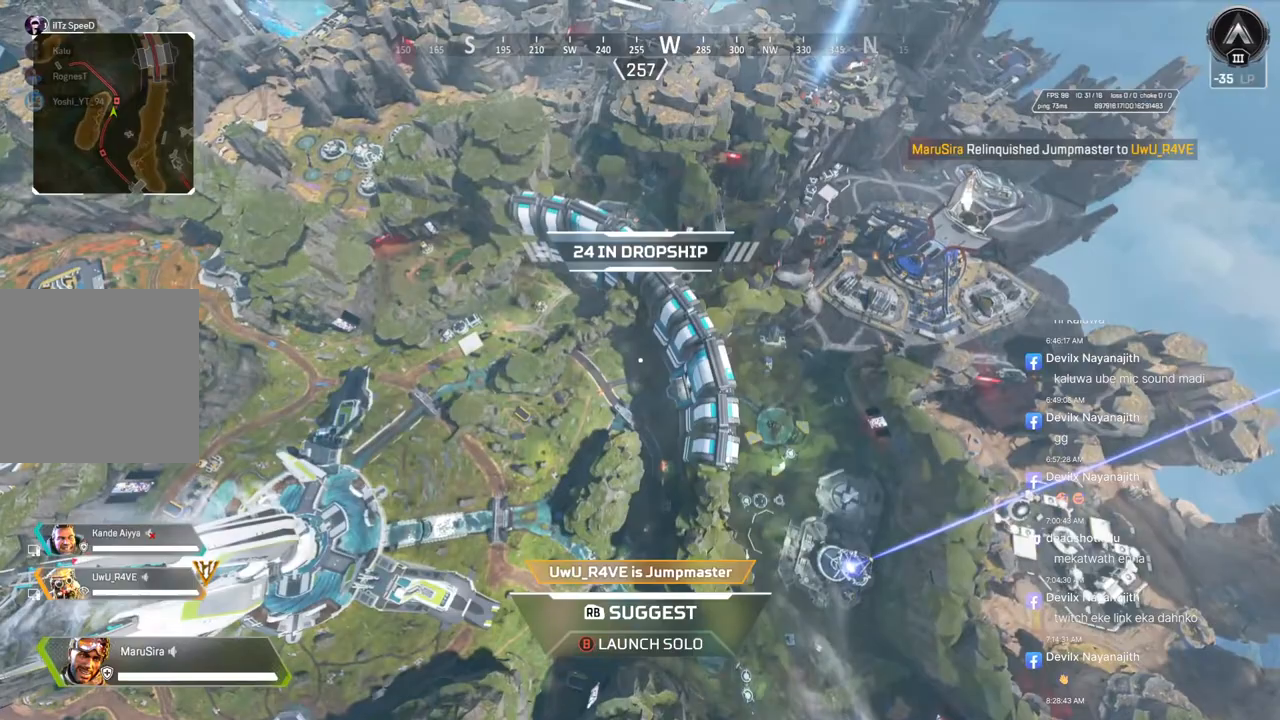
{"buttons": ["B"], "left_stick": "center", "right_stick": "center", "events": []}
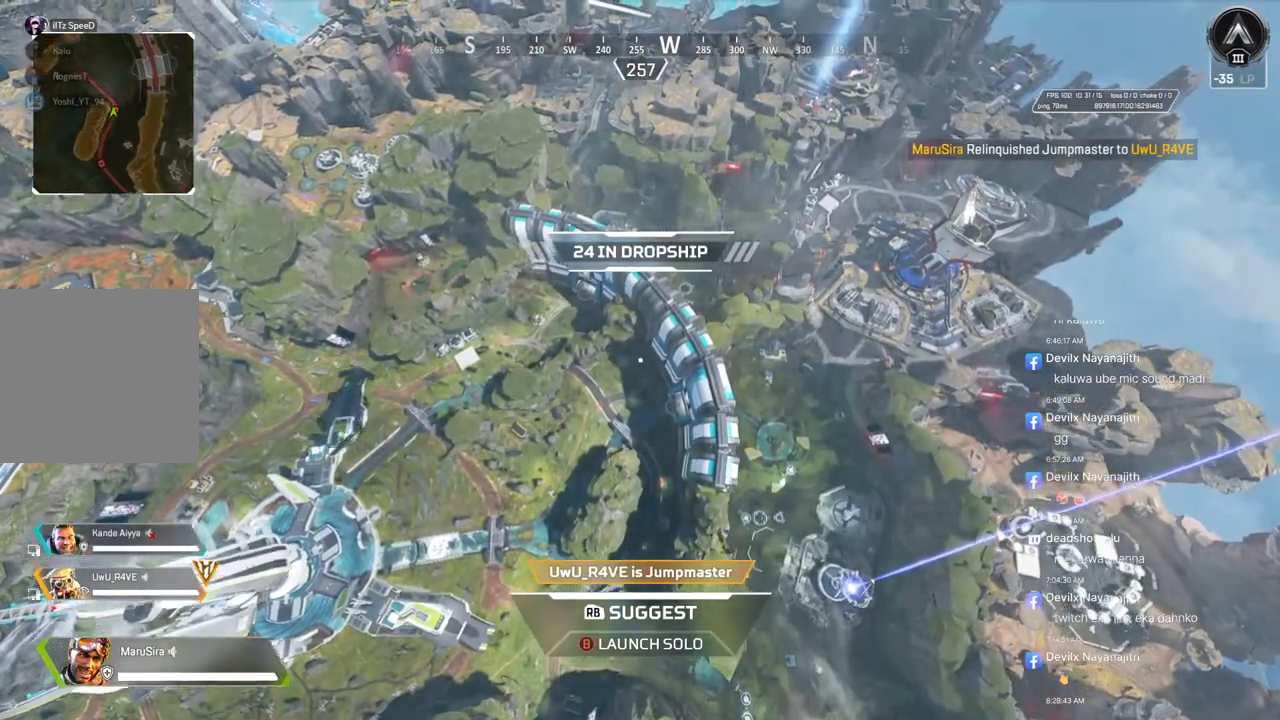
{"buttons": [], "left_stick": "center", "right_stick": "center", "events": [[33, "B", "up"]]}